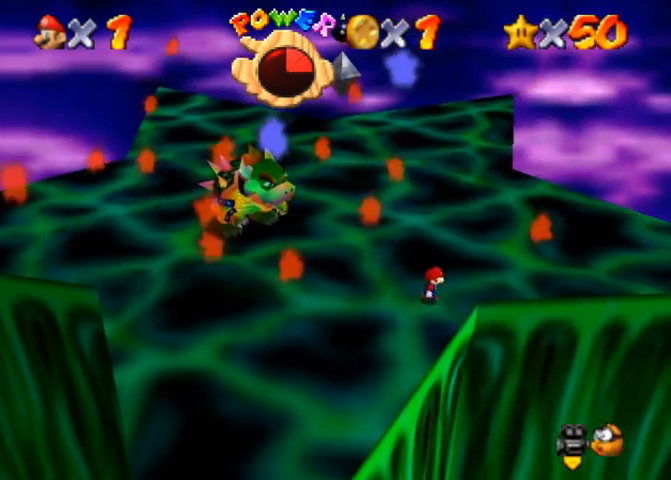
Gameplay with a controller (PlayStation layout); each line is a JSON object with the inputs held at the frame after it. "events" lists button and stick changes between this image and that frame as [ms after this image, input, new state], when the widget could be followed in between. Not read: L3 R3 right_stick.
{"buttons": [], "left_stick": "up", "events": [[100, "left_stick", "center"], [500, "left_stick", "up"]]}
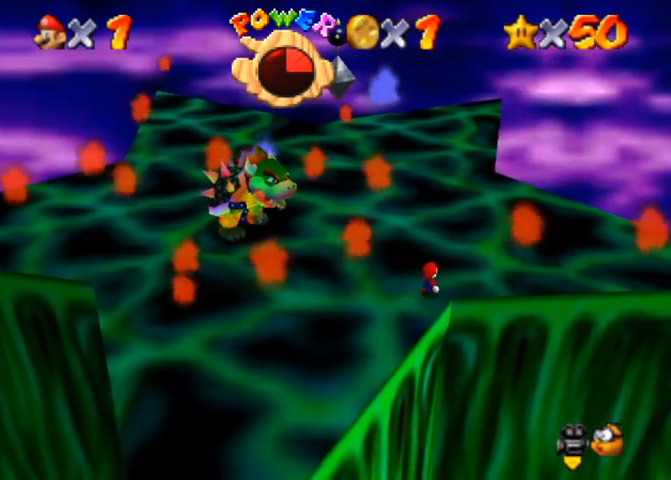
{"buttons": [], "left_stick": "up", "events": []}
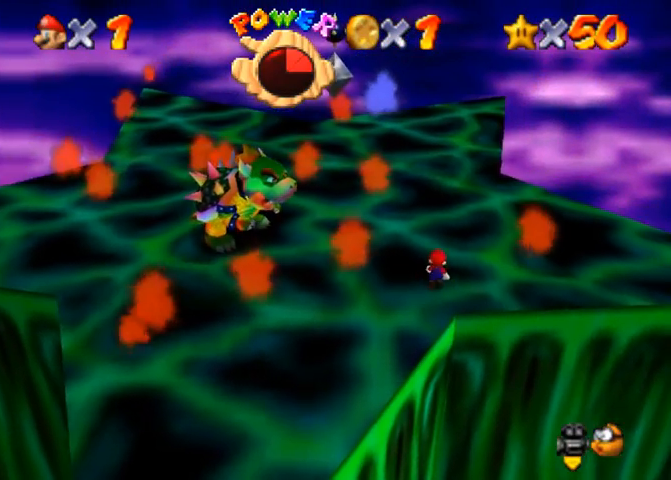
{"buttons": [], "left_stick": "up", "events": [[167, "left_stick", "up-right"], [367, "left_stick", "up"]]}
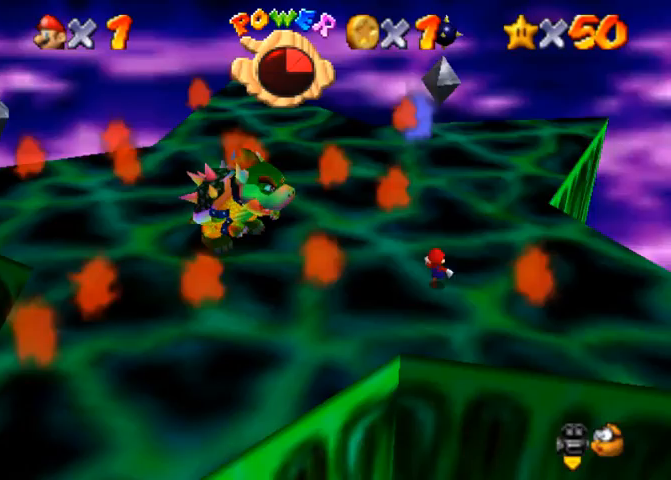
{"buttons": [], "left_stick": "up-right", "events": [[167, "left_stick", "up-right"]]}
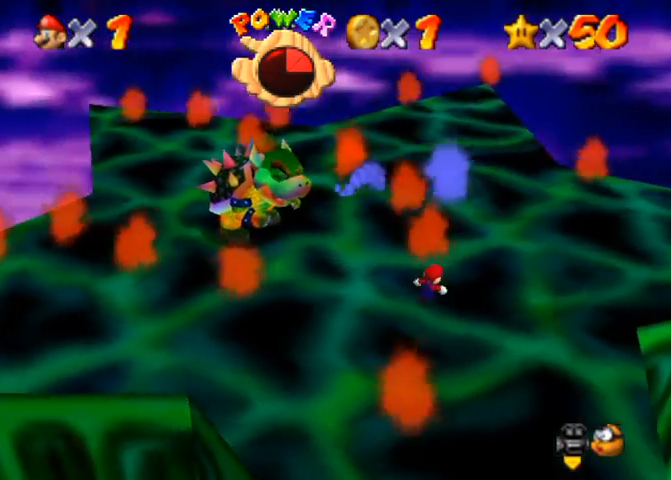
{"buttons": [], "left_stick": "up-right", "events": []}
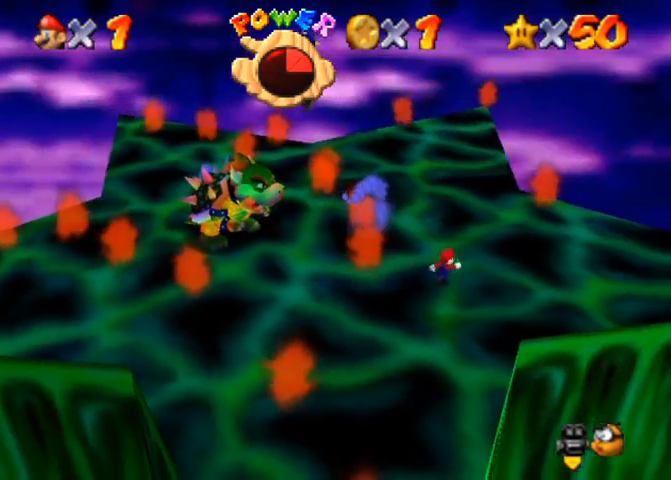
{"buttons": [], "left_stick": "center", "events": [[167, "left_stick", "center"]]}
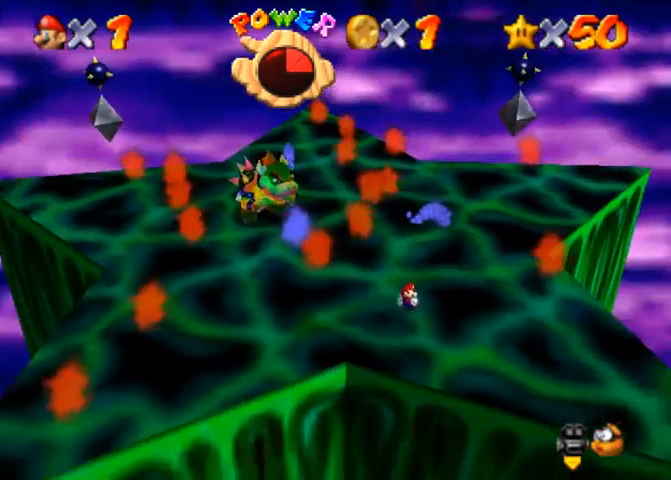
{"buttons": [], "left_stick": "up", "events": [[233, "left_stick", "up"]]}
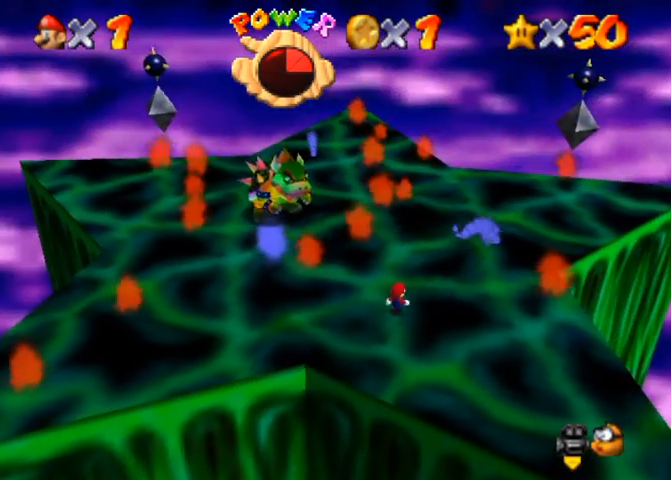
{"buttons": [], "left_stick": "up", "events": []}
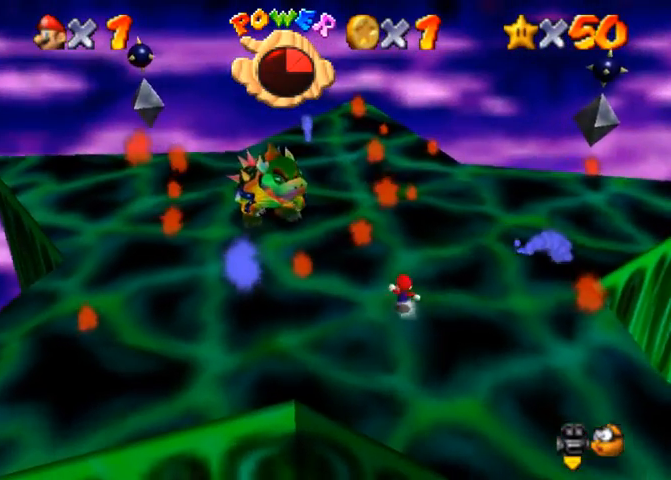
{"buttons": [], "left_stick": "up-right", "events": [[233, "left_stick", "up-right"]]}
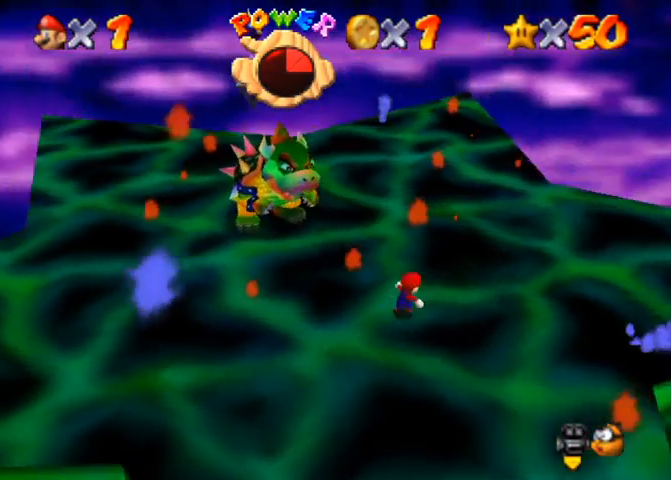
{"buttons": [], "left_stick": "right", "events": [[233, "left_stick", "right"]]}
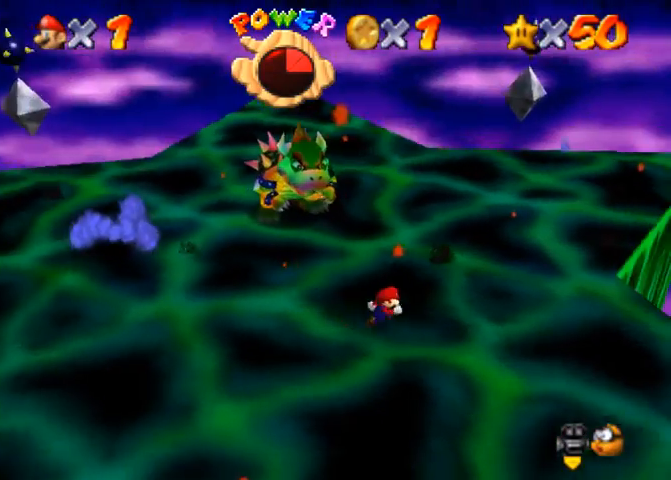
{"buttons": [], "left_stick": "up-right", "events": [[267, "left_stick", "center"], [433, "left_stick", "up-right"]]}
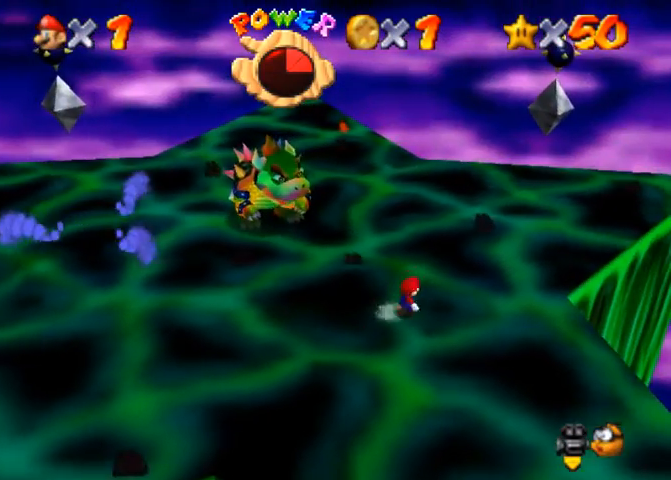
{"buttons": [], "left_stick": "up", "events": [[200, "left_stick", "up"]]}
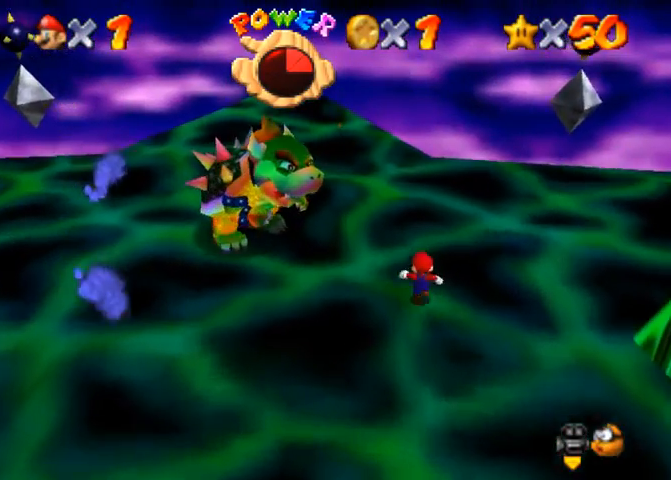
{"buttons": [], "left_stick": "up-right", "events": [[333, "left_stick", "up-right"]]}
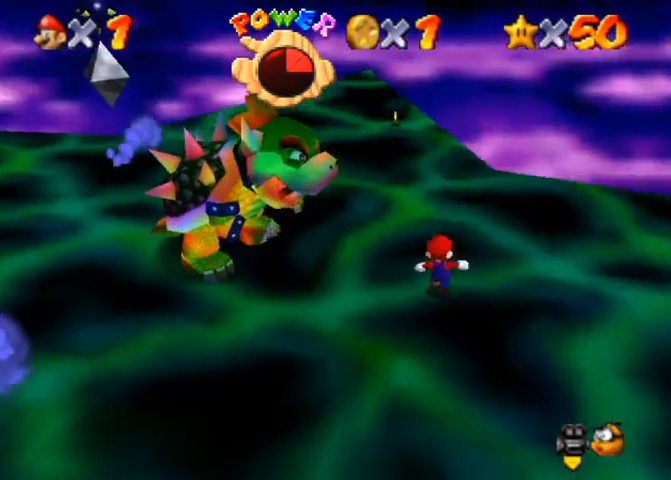
{"buttons": [], "left_stick": "up-right", "events": [[267, "CROSS", "down"], [367, "CROSS", "up"]]}
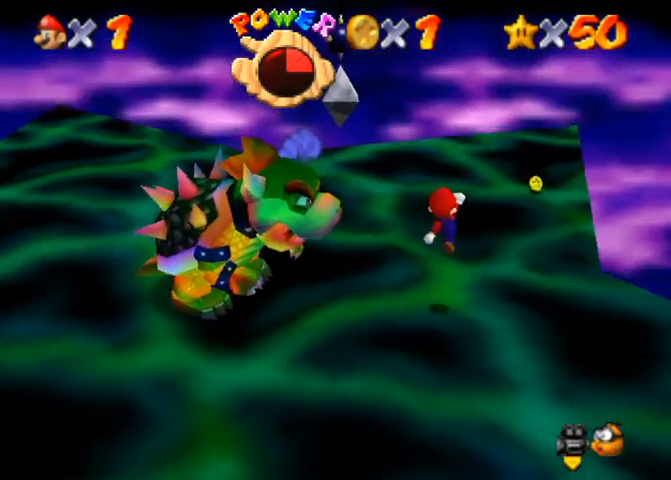
{"buttons": [], "left_stick": "center", "events": [[67, "SQUARE", "down"], [167, "SQUARE", "up"], [333, "SQUARE", "down"], [400, "CROSS", "down"], [433, "CROSS", "up"], [433, "SQUARE", "up"], [433, "left_stick", "center"]]}
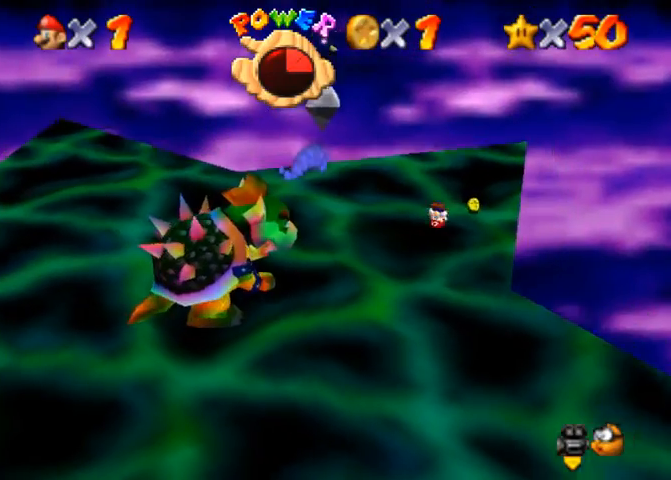
{"buttons": [], "left_stick": "down-left", "events": [[300, "left_stick", "left"], [367, "left_stick", "down-left"]]}
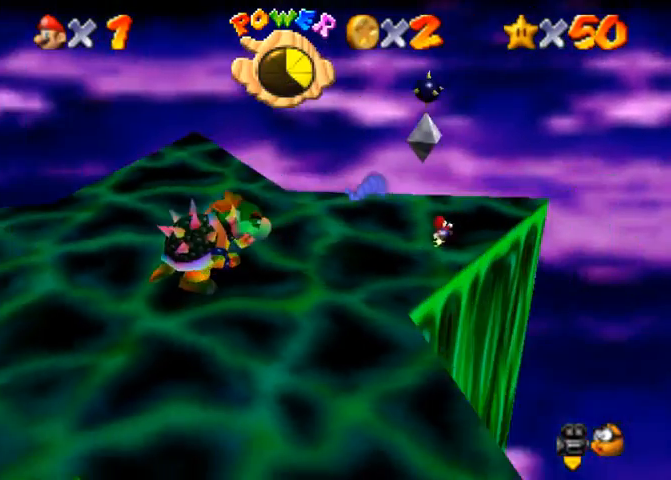
{"buttons": [], "left_stick": "left", "events": [[200, "left_stick", "left"]]}
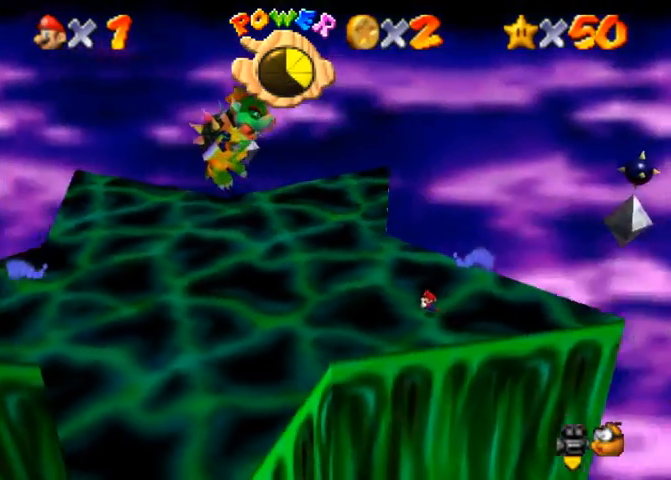
{"buttons": [], "left_stick": "right", "events": [[467, "left_stick", "right"]]}
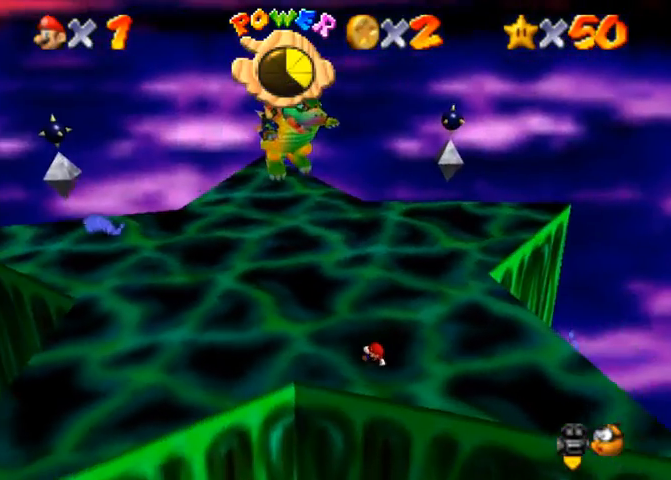
{"buttons": ["CROSS"], "left_stick": "up-left", "events": [[367, "left_stick", "up"], [467, "CROSS", "down"], [467, "left_stick", "up-left"]]}
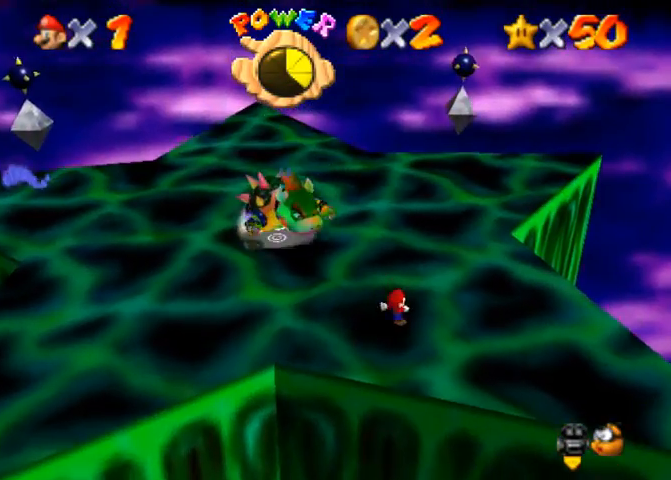
{"buttons": [], "left_stick": "up-left", "events": [[333, "CROSS", "up"]]}
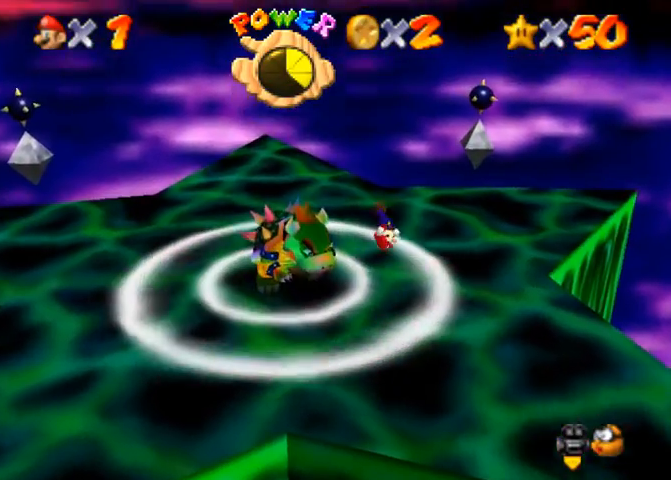
{"buttons": [], "left_stick": "up", "events": [[133, "R1", "down"], [200, "left_stick", "up"], [300, "R1", "up"], [300, "left_stick", "center"], [433, "left_stick", "up"]]}
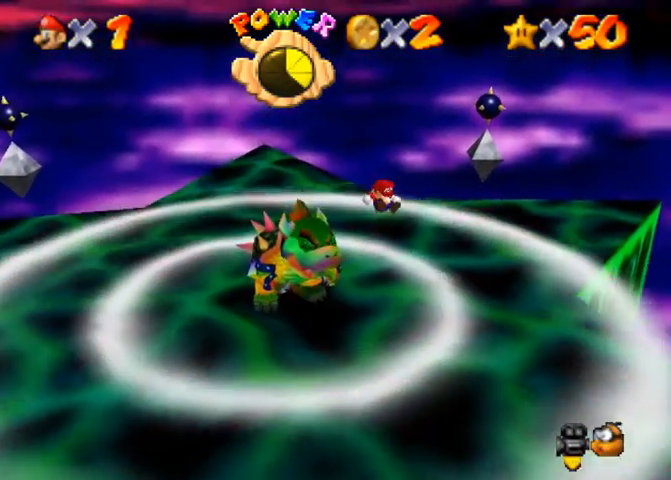
{"buttons": [], "left_stick": "up", "events": []}